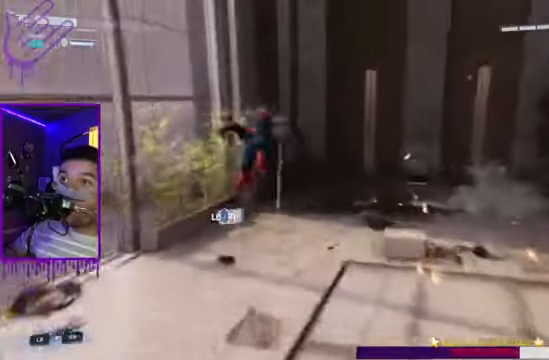
Gameplay with a controller (Xbox layout); each line is a JSON object with the inputs held at the frame after it. "events" lists button and stick changes between this image and that frame as [ms after this image, input, new state], when the widget could be followed in between. Not read: L3 R3.
{"buttons": [], "left_stick": "down", "right_stick": "right", "events": []}
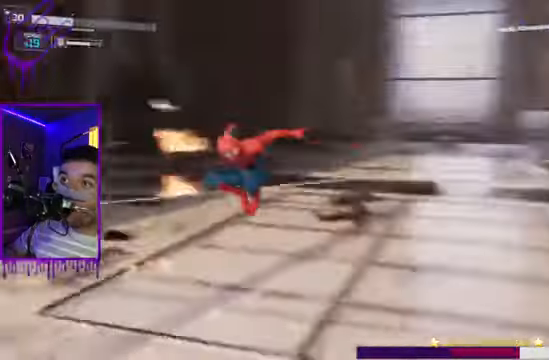
{"buttons": [], "left_stick": "down", "right_stick": "center", "events": [[234, "right_stick", "center"], [367, "R1", "down"], [467, "R1", "up"]]}
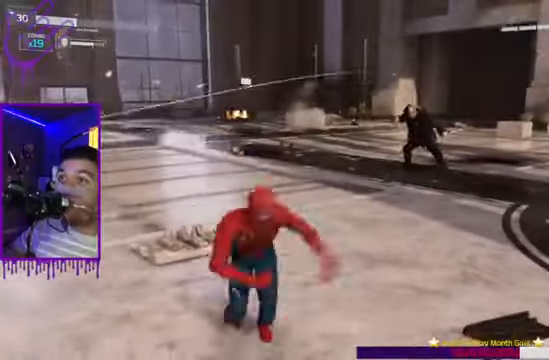
{"buttons": ["R1"], "left_stick": "down", "right_stick": "up", "events": [[67, "R1", "down"], [67, "right_stick", "up"], [167, "R1", "up"], [267, "R1", "down"], [333, "R1", "up"], [434, "R1", "down"]]}
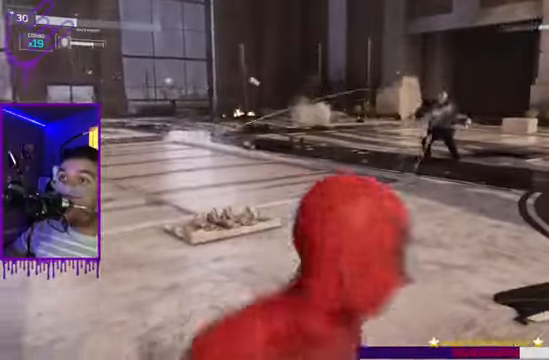
{"buttons": [], "left_stick": "down", "right_stick": "up-right", "events": [[34, "R1", "up"], [100, "R1", "down"], [267, "R1", "up"], [267, "right_stick", "up-right"]]}
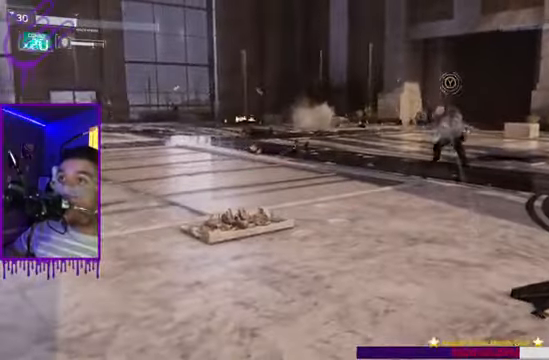
{"buttons": [], "left_stick": "up", "right_stick": "center", "events": [[33, "left_stick", "up"], [500, "right_stick", "center"]]}
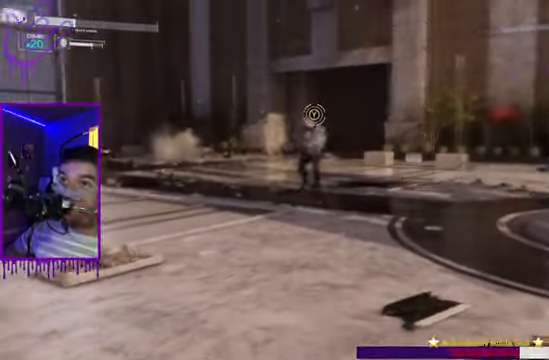
{"buttons": [], "left_stick": "up", "right_stick": "center", "events": []}
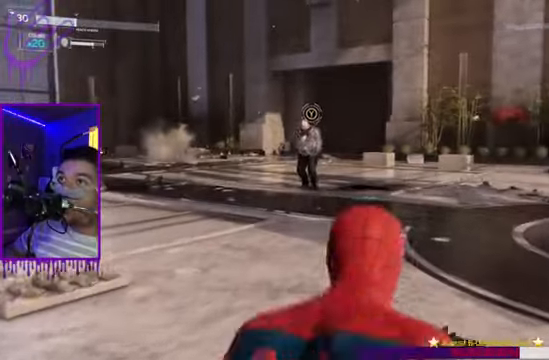
{"buttons": [], "left_stick": "up", "right_stick": "center"}
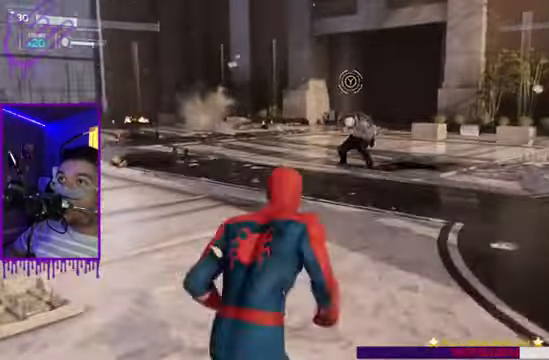
{"buttons": [], "left_stick": "up", "right_stick": "center", "events": []}
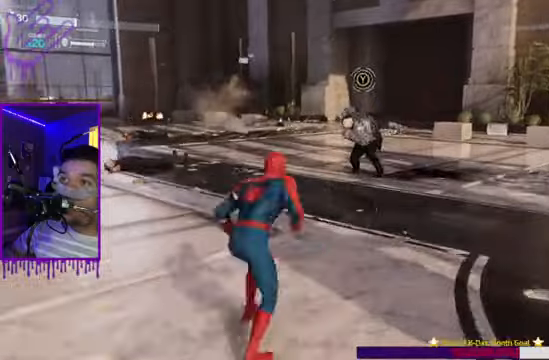
{"buttons": ["Y"], "left_stick": "up", "right_stick": "center"}
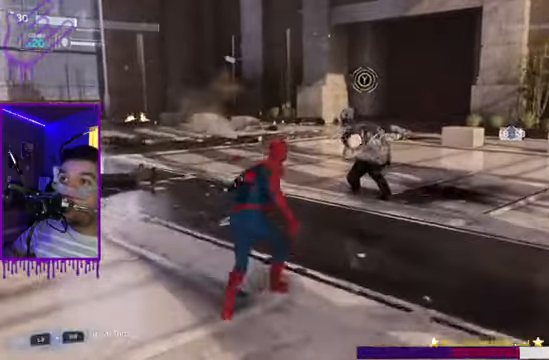
{"buttons": [], "left_stick": "up", "right_stick": "center", "events": [[33, "Y", "up"], [367, "X", "down"], [433, "X", "up"], [433, "right_stick", "up-right"], [500, "right_stick", "center"]]}
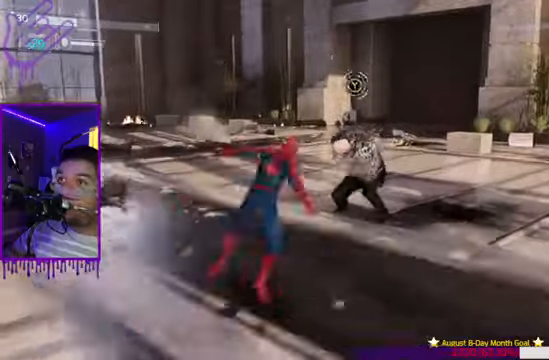
{"buttons": ["X"], "left_stick": "up", "right_stick": "center", "events": [[167, "X", "down"], [267, "X", "up"], [434, "R1", "down"], [501, "R1", "up"], [501, "X", "down"]]}
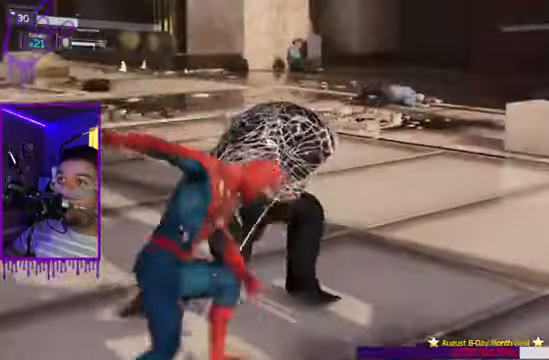
{"buttons": [], "left_stick": "up", "right_stick": "center", "events": [[133, "X", "up"], [400, "X", "down"], [500, "X", "up"]]}
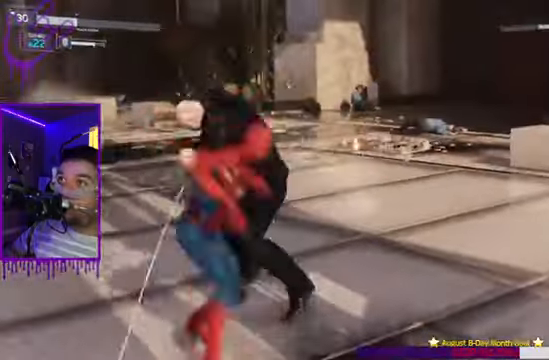
{"buttons": [], "left_stick": "up", "right_stick": "center", "events": [[300, "X", "down"], [401, "X", "up"]]}
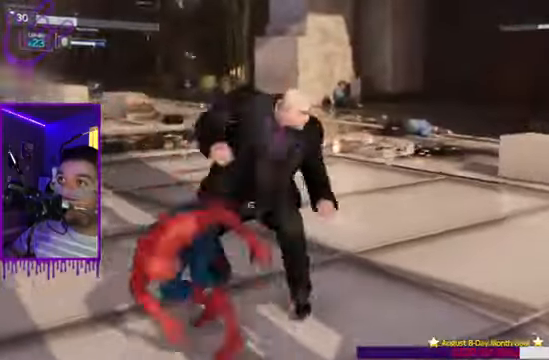
{"buttons": ["X"], "left_stick": "up", "right_stick": "center", "events": [[166, "X", "down"], [200, "Y", "down"], [267, "Y", "up"], [300, "X", "up"], [300, "Y", "down"], [333, "Y", "up"], [500, "X", "down"]]}
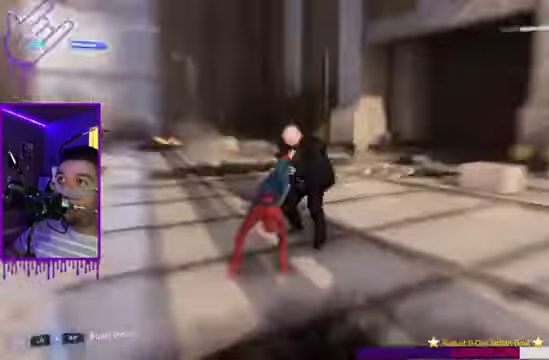
{"buttons": ["B"], "left_stick": "up", "right_stick": "center"}